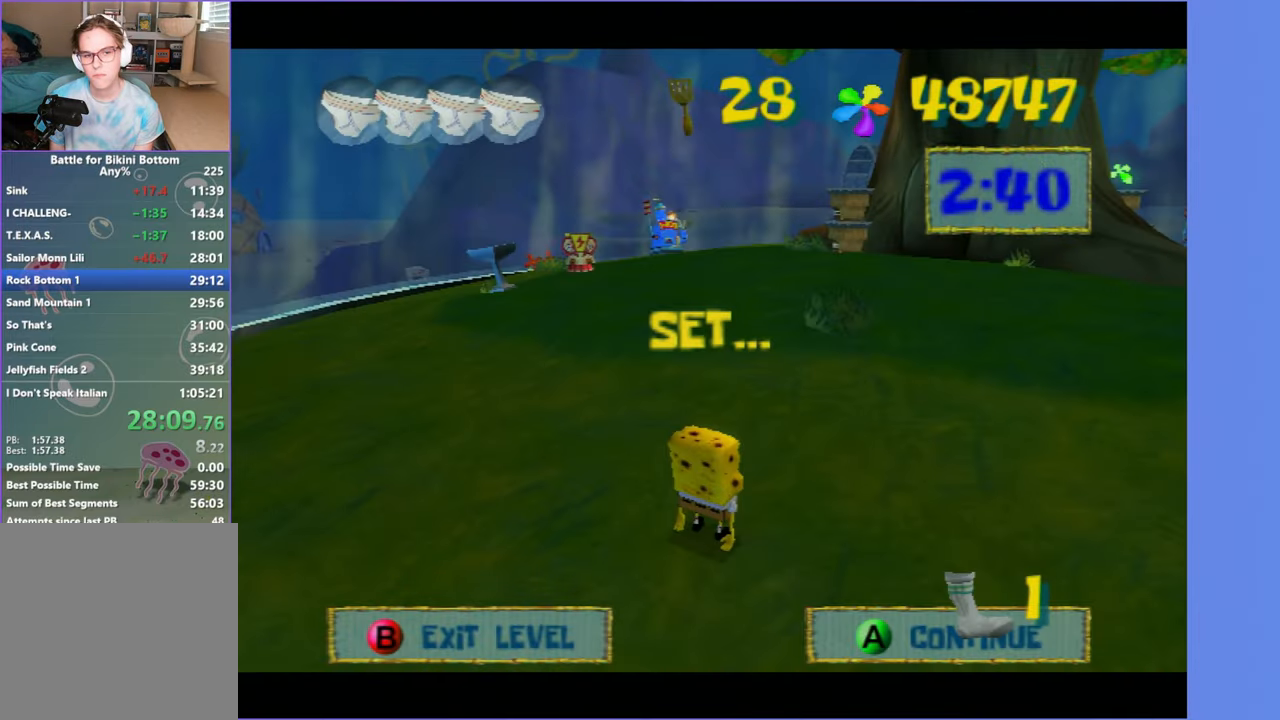
Gameplay with a controller (Xbox layout); each line is a JSON object with the inputs held at the frame after it. "events" lists button and stick changes between this image and that frame as [ms after this image, input, new state], when the widget could be followed in between. Not read: L3.
{"buttons": [], "left_stick": "up", "right_stick": "center", "events": [[100, "A", "down"], [184, "A", "up"], [284, "A", "down"], [350, "A", "up"], [417, "A", "down"], [484, "A", "up"]]}
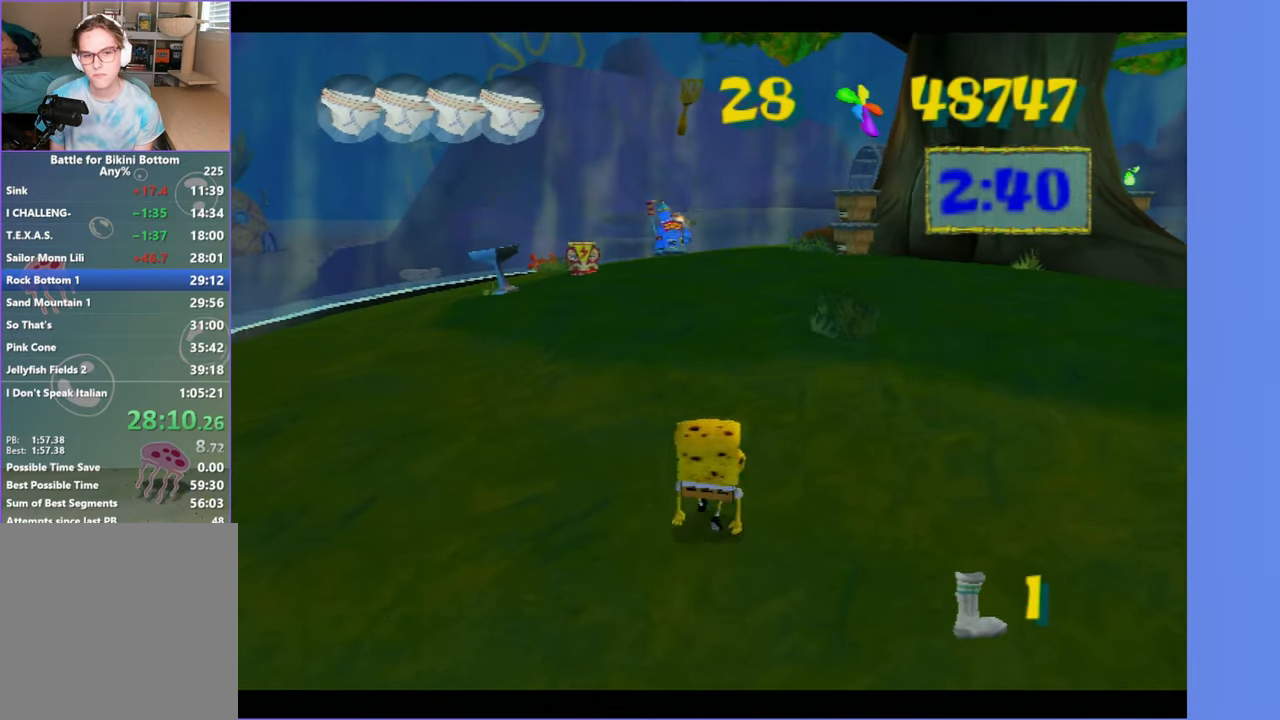
{"buttons": ["B"], "left_stick": "up", "right_stick": "center", "events": [[484, "B", "down"]]}
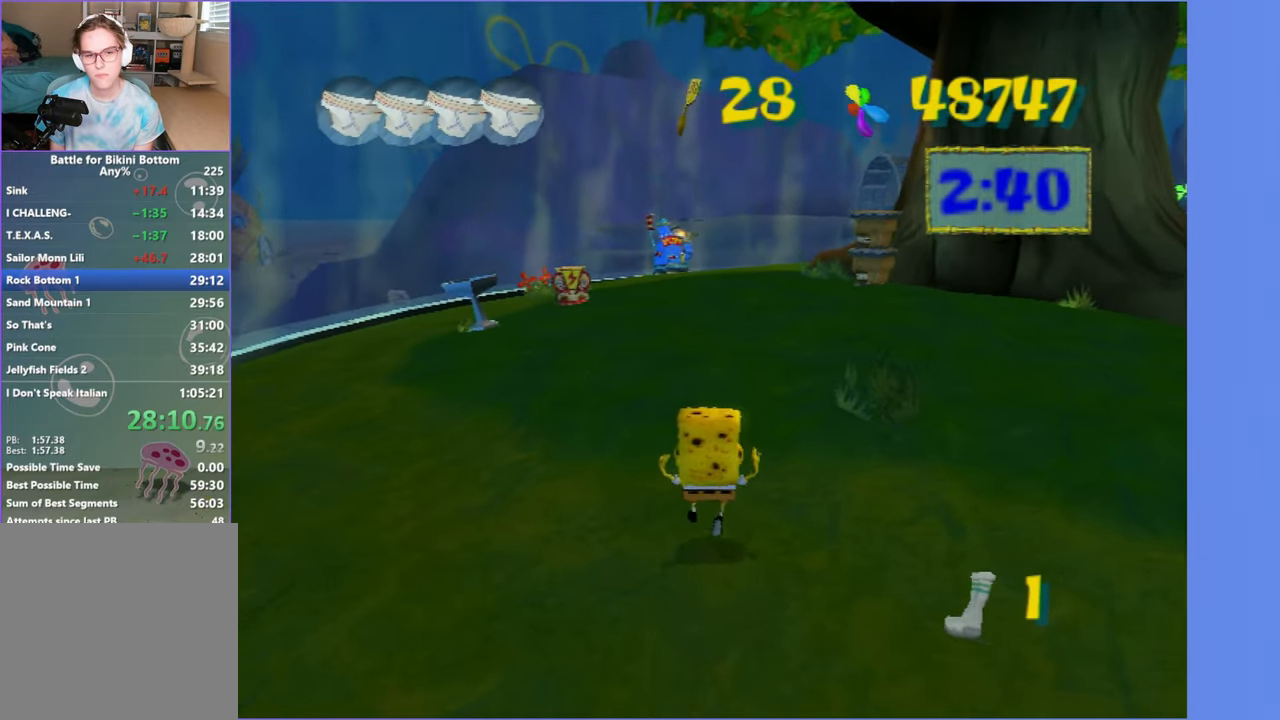
{"buttons": ["B"], "left_stick": "up", "right_stick": "center", "events": []}
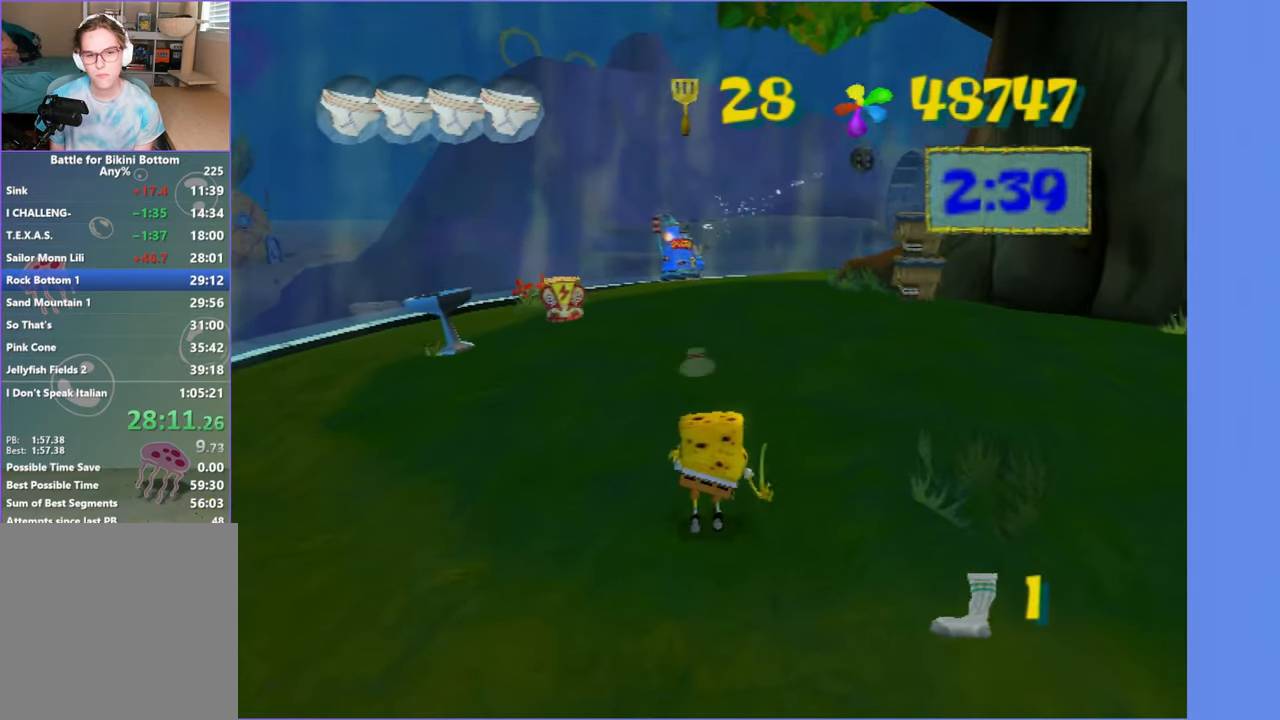
{"buttons": [], "left_stick": "up", "right_stick": "center", "events": [[100, "B", "up"]]}
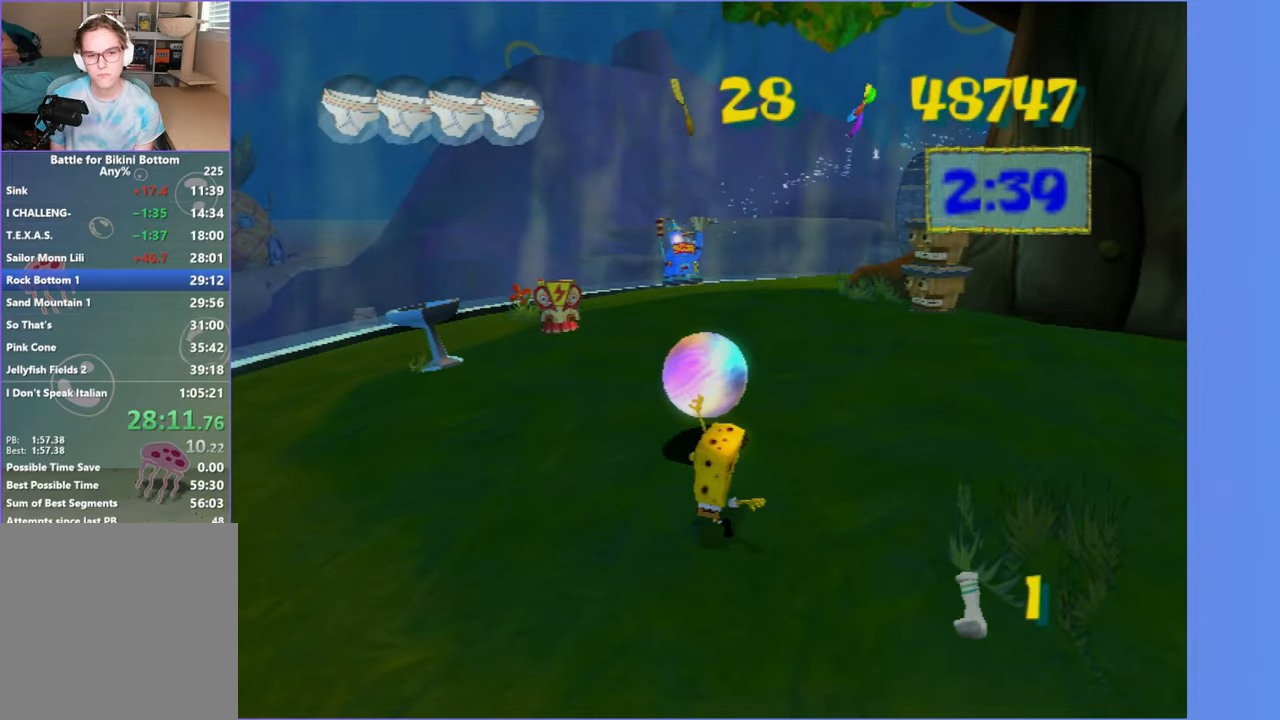
{"buttons": [], "left_stick": "right", "right_stick": "left", "events": [[100, "left_stick", "right"], [333, "right_stick", "left"]]}
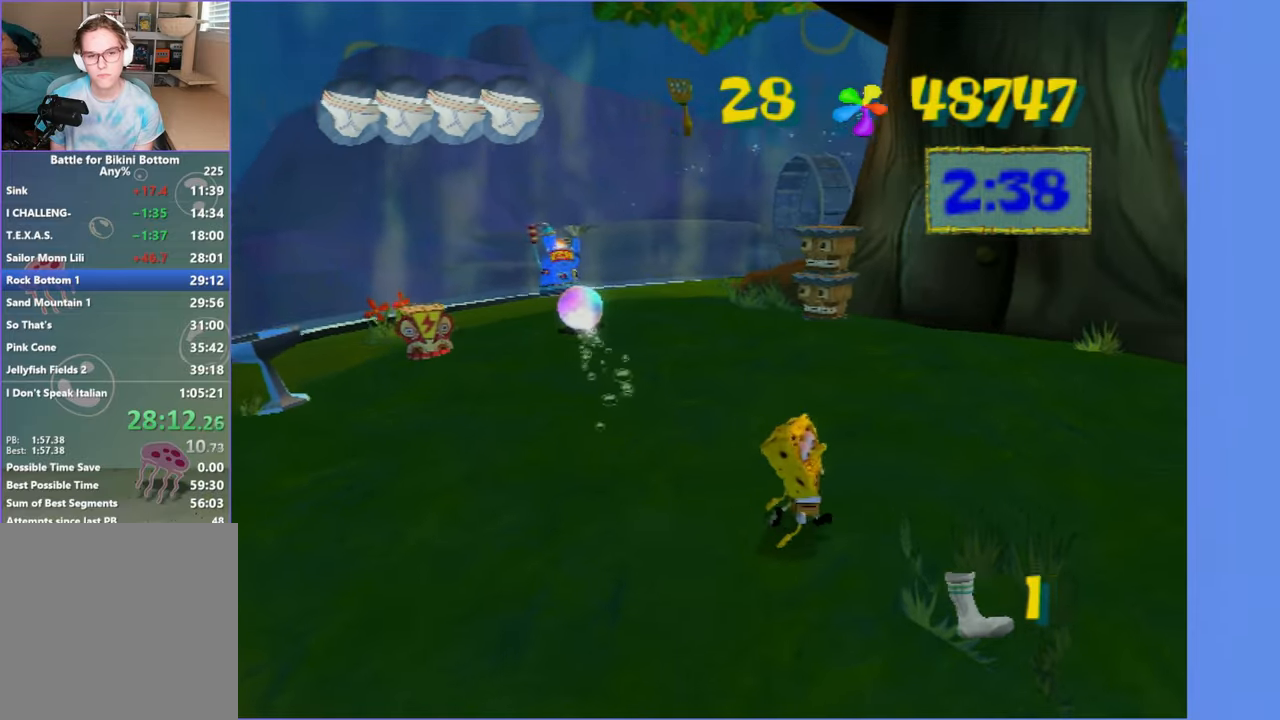
{"buttons": [], "left_stick": "up-right", "right_stick": "center", "events": [[100, "left_stick", "up-right"], [133, "right_stick", "center"]]}
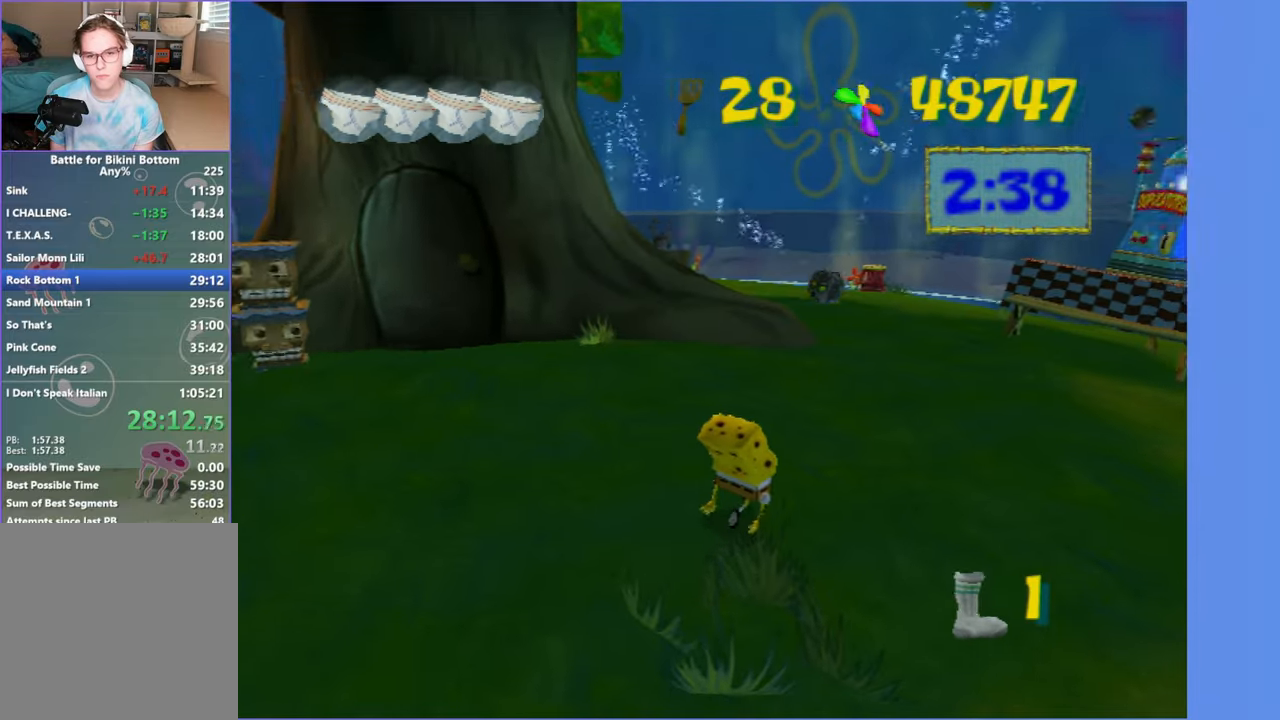
{"buttons": [], "left_stick": "up-right", "right_stick": "center", "events": []}
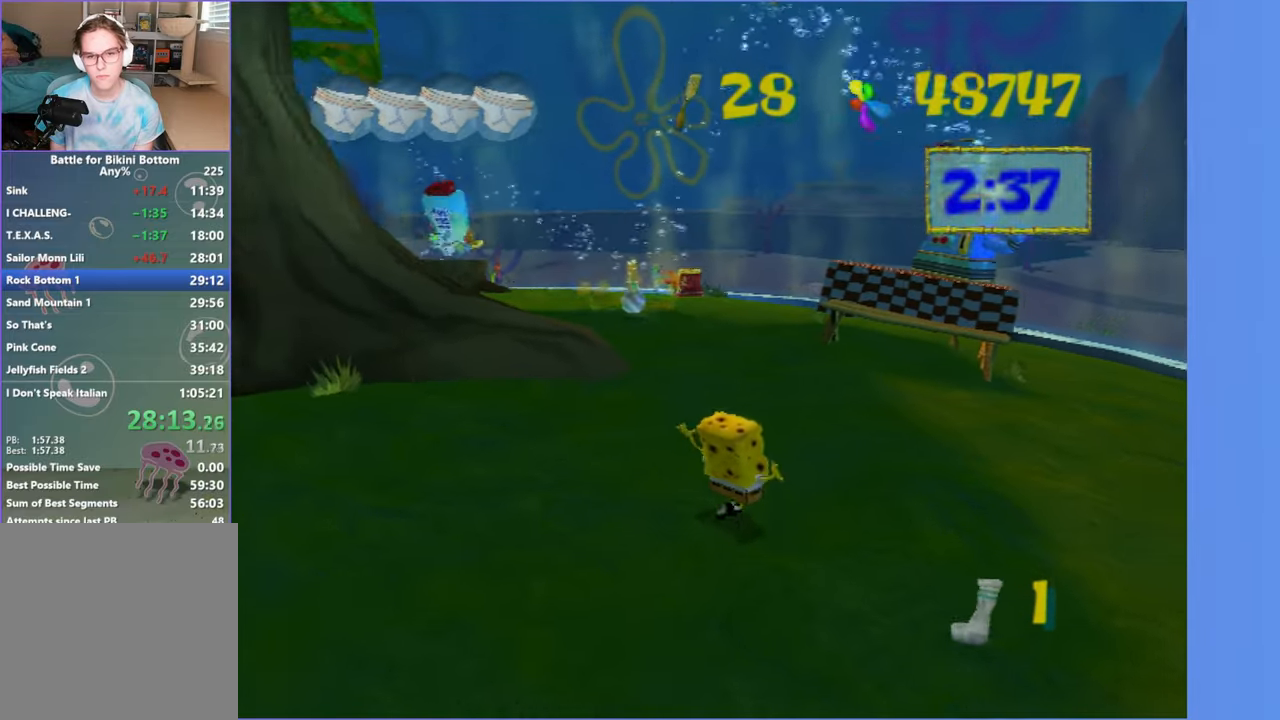
{"buttons": [], "left_stick": "up", "right_stick": "center", "events": [[433, "left_stick", "up"]]}
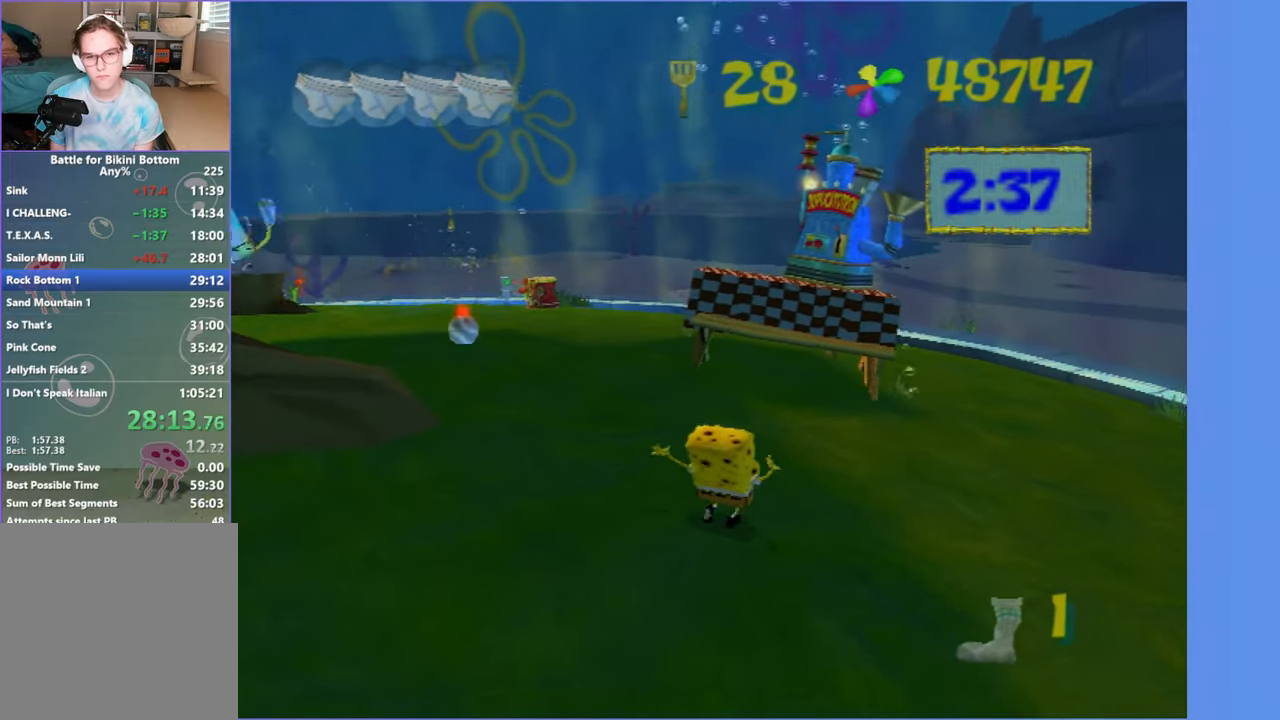
{"buttons": [], "left_stick": "up", "right_stick": "center", "events": []}
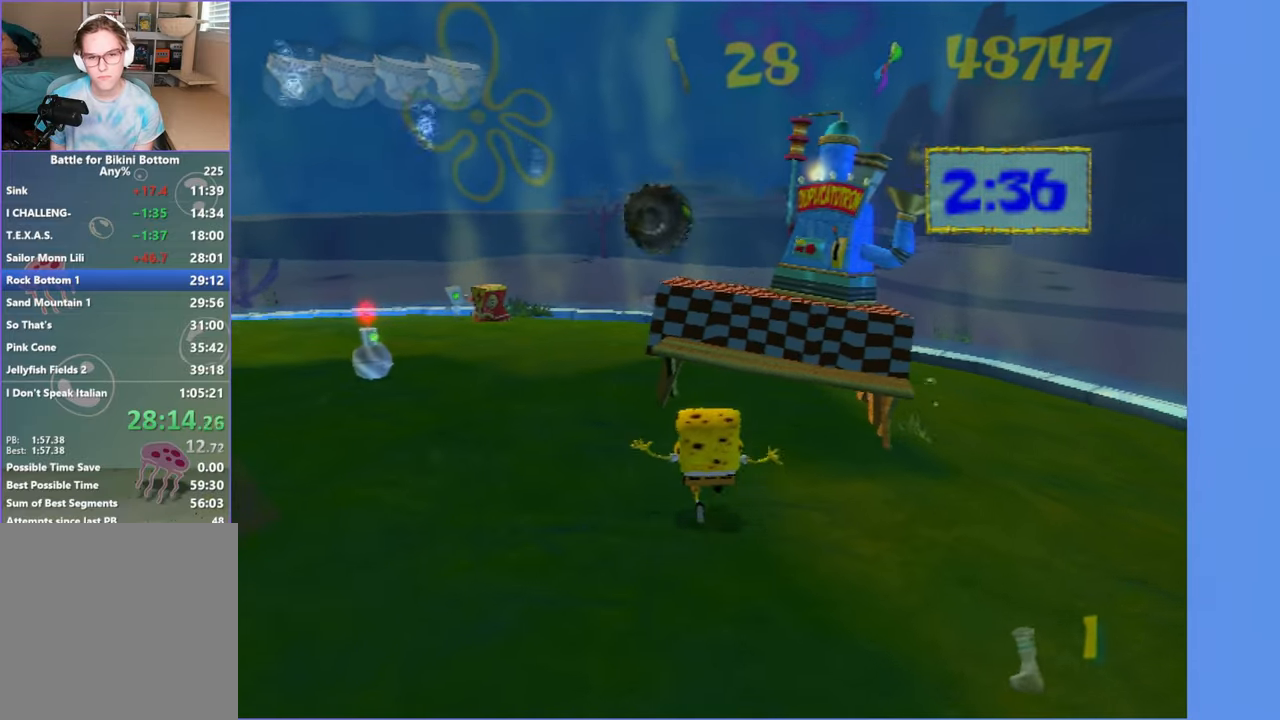
{"buttons": ["A"], "left_stick": "up-right", "right_stick": "center", "events": [[150, "A", "down"], [266, "A", "up"], [416, "A", "down"], [500, "left_stick", "up-right"]]}
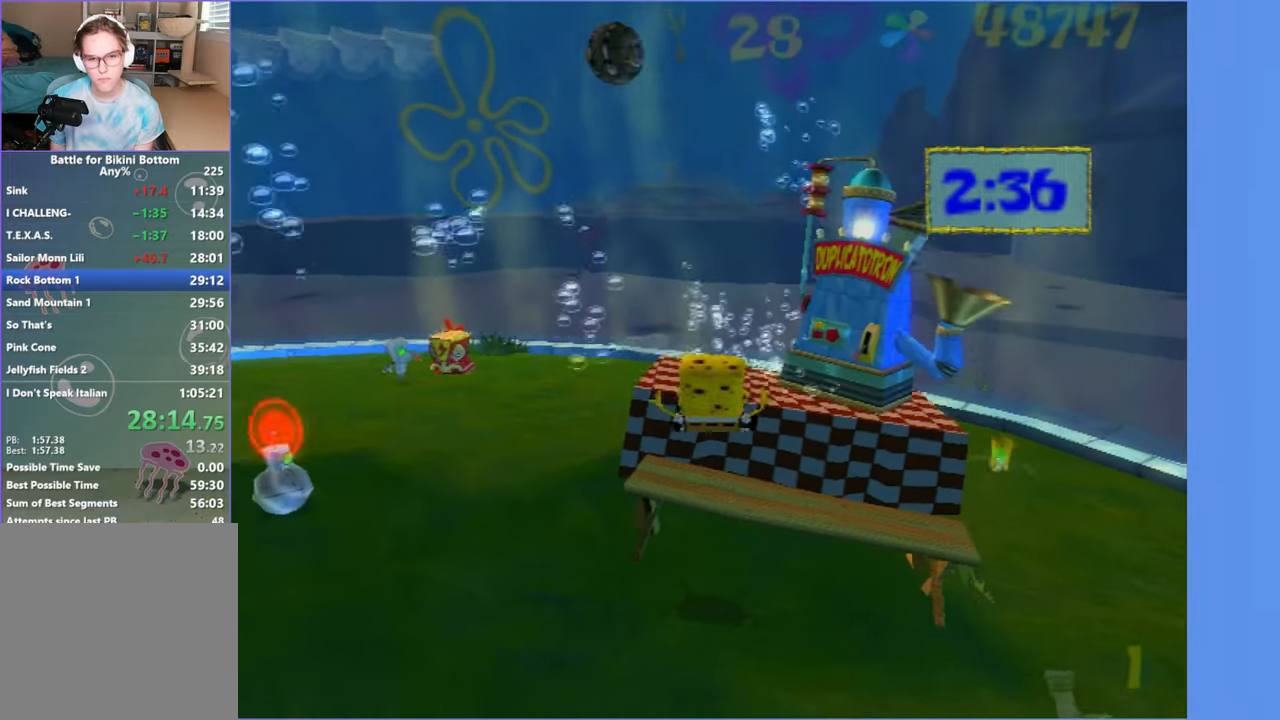
{"buttons": [], "left_stick": "left", "right_stick": "right", "events": [[50, "A", "up"], [183, "X", "down"], [283, "X", "up"], [383, "left_stick", "up-left"], [450, "left_stick", "left"], [450, "right_stick", "right"]]}
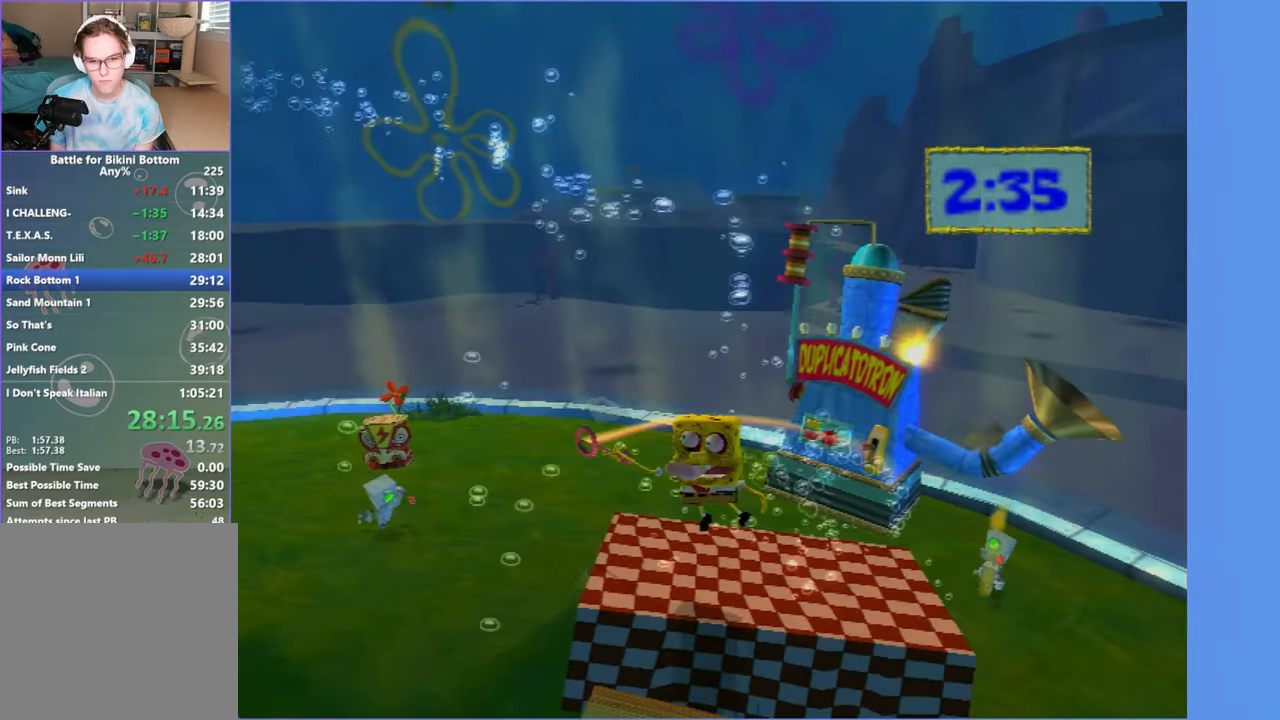
{"buttons": [], "left_stick": "up-left", "right_stick": "center", "events": [[116, "left_stick", "down-left"], [333, "left_stick", "left"], [333, "right_stick", "center"], [433, "left_stick", "up-left"]]}
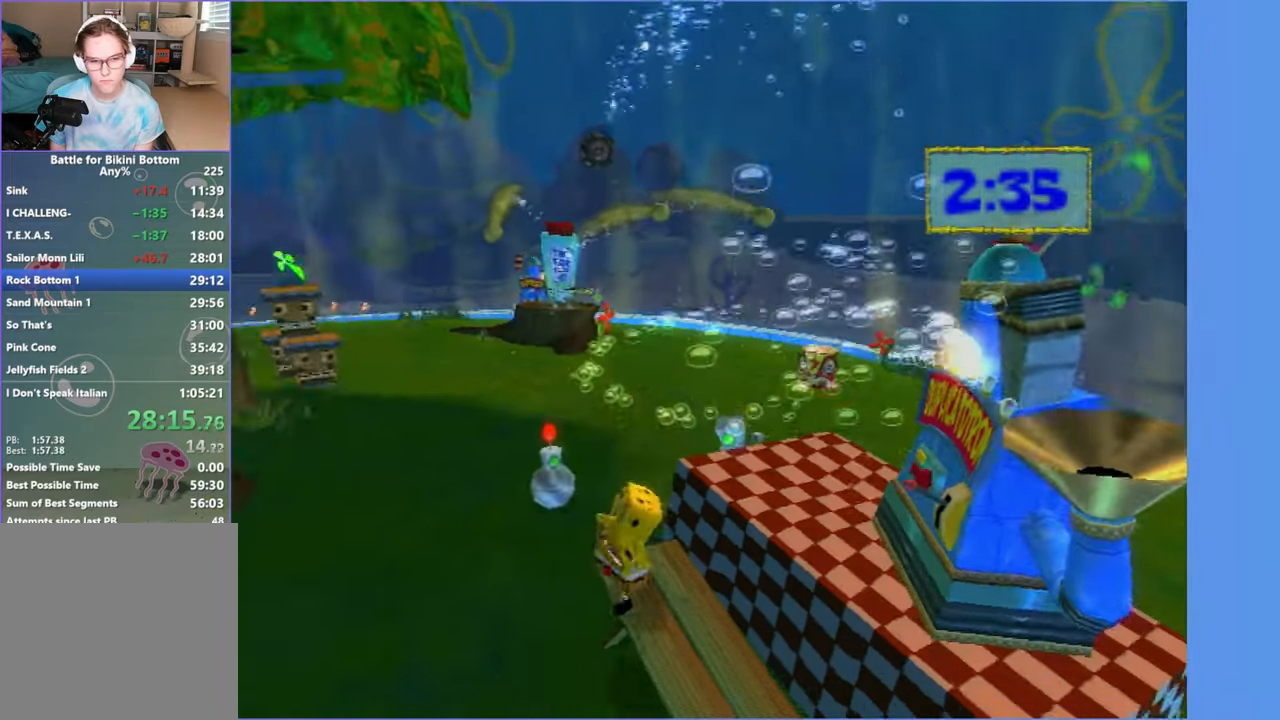
{"buttons": [], "left_stick": "up", "right_stick": "center", "events": [[100, "left_stick", "up"], [216, "X", "down"], [283, "left_stick", "up-right"], [366, "X", "up"], [466, "left_stick", "up"]]}
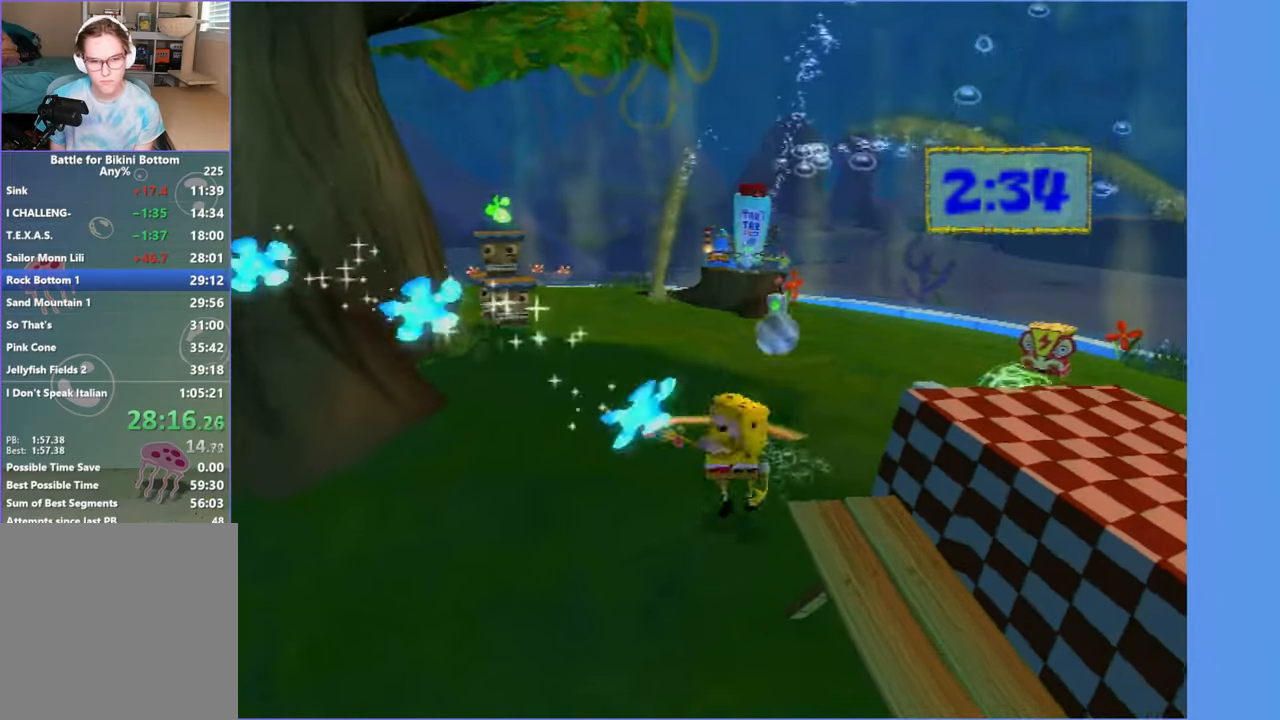
{"buttons": [], "left_stick": "left", "right_stick": "center", "events": [[16, "left_stick", "up-left"], [117, "left_stick", "left"], [200, "right_stick", "left"], [383, "right_stick", "center"]]}
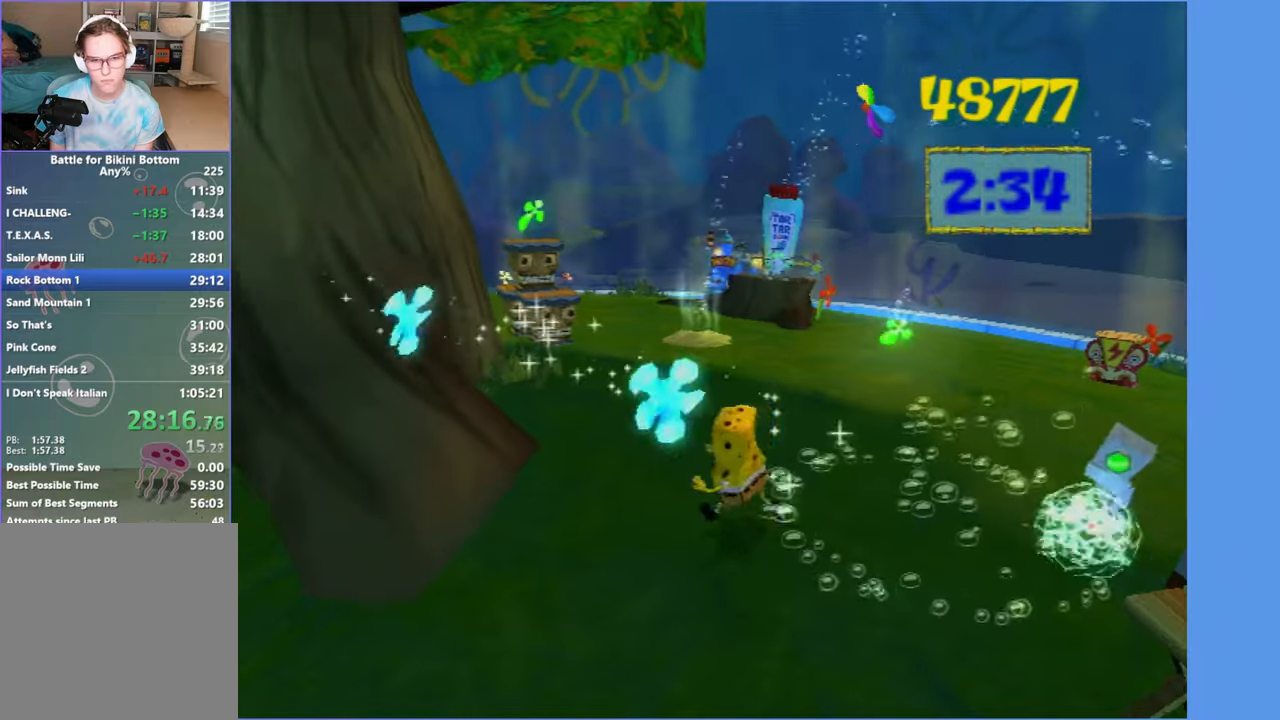
{"buttons": [], "left_stick": "up", "right_stick": "center", "events": [[133, "left_stick", "up-left"], [250, "left_stick", "up"], [267, "right_stick", "left"], [450, "right_stick", "center"]]}
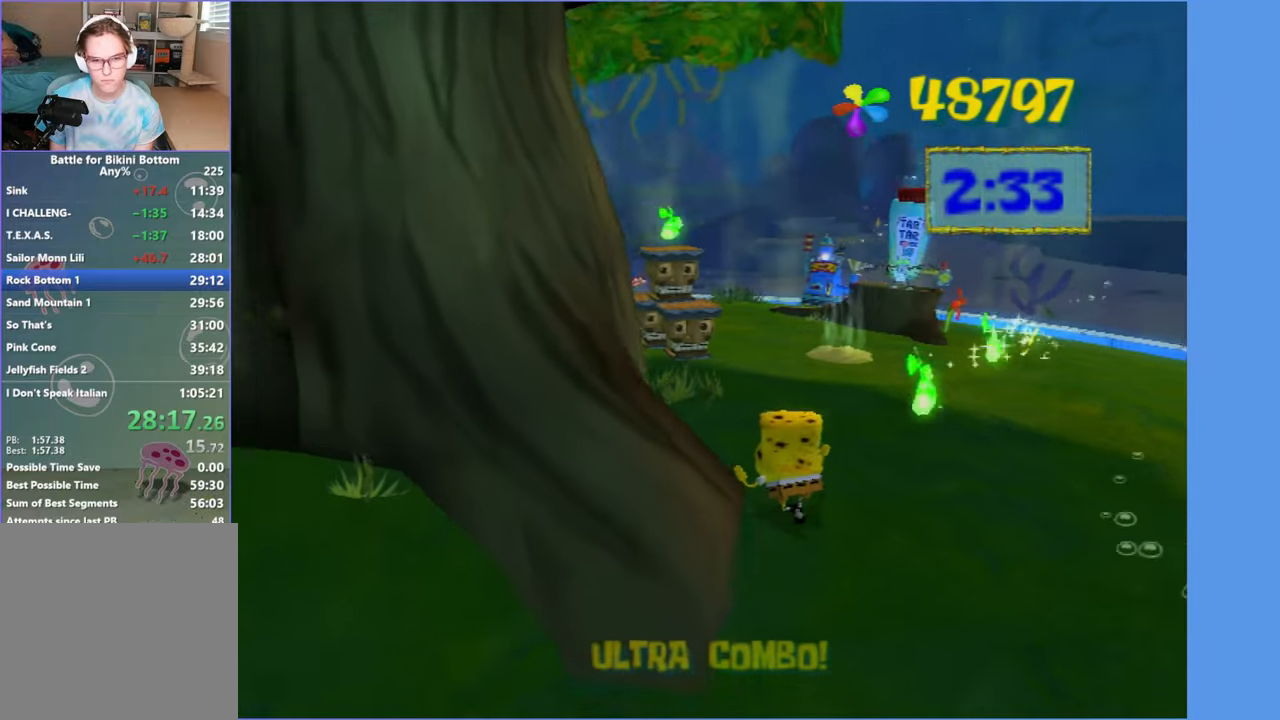
{"buttons": ["B"], "left_stick": "up", "right_stick": "center", "events": [[300, "B", "down"]]}
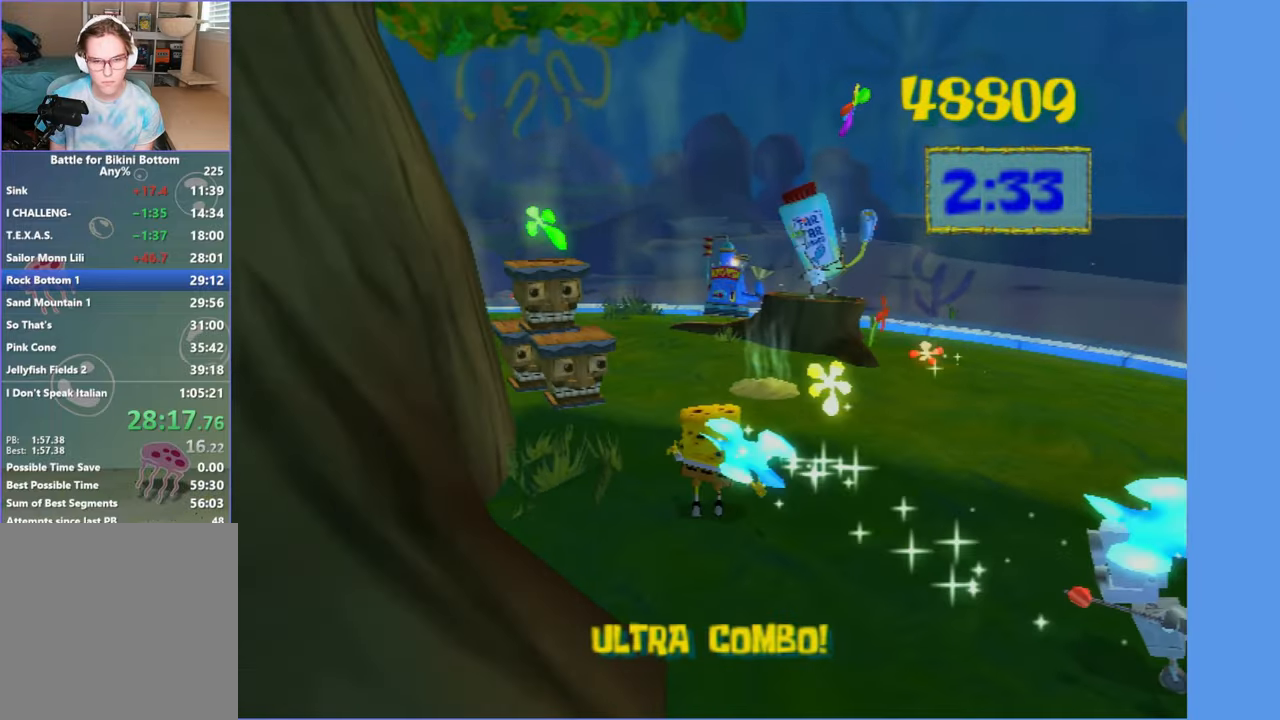
{"buttons": [], "left_stick": "up", "right_stick": "center", "events": [[33, "B", "up"]]}
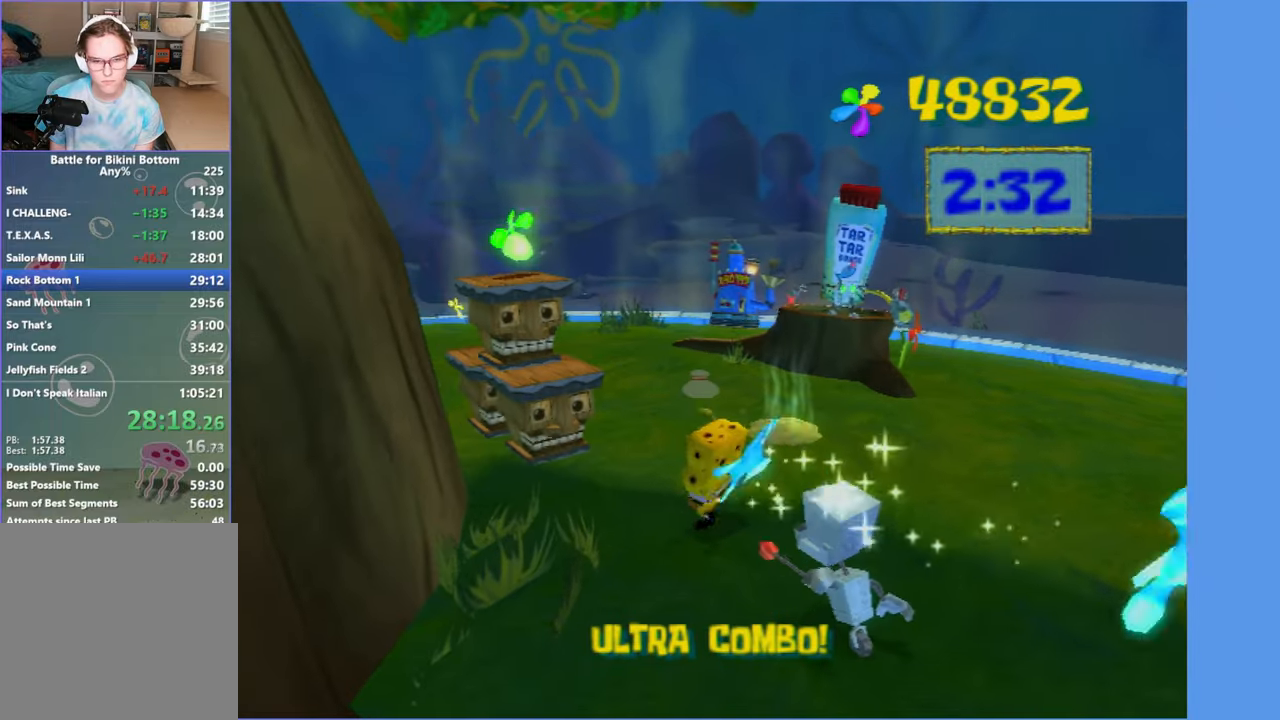
{"buttons": ["A"], "left_stick": "up", "right_stick": "center", "events": [[233, "A", "down"], [350, "A", "up"], [500, "A", "down"]]}
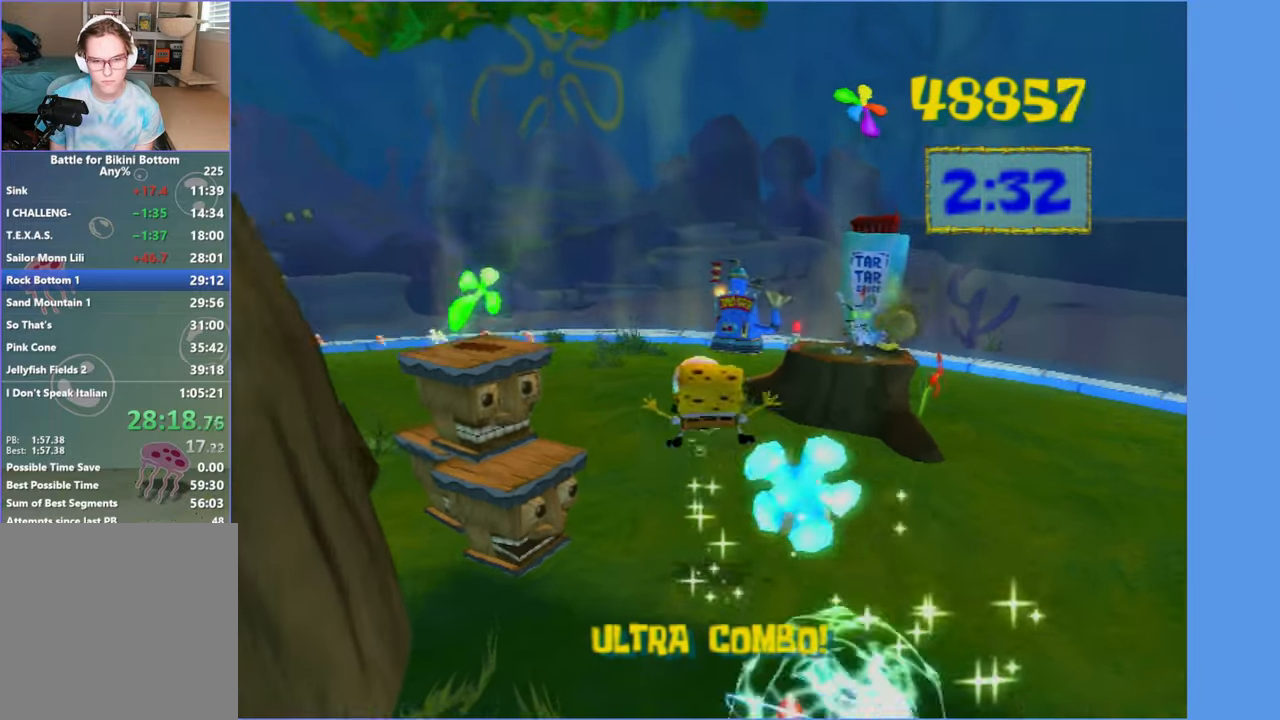
{"buttons": [], "left_stick": "up", "right_stick": "center", "events": [[117, "A", "up"], [200, "left_stick", "up-right"], [367, "left_stick", "up"]]}
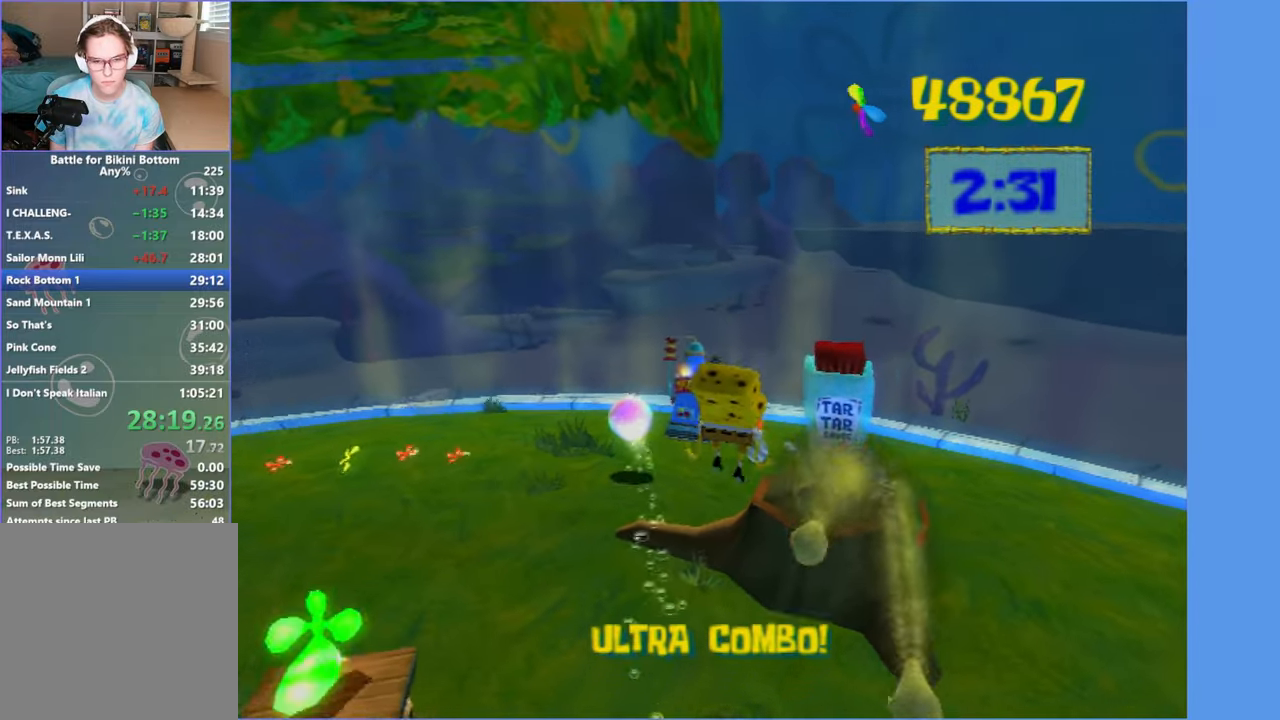
{"buttons": [], "left_stick": "up-right", "right_stick": "center", "events": [[417, "left_stick", "up-right"]]}
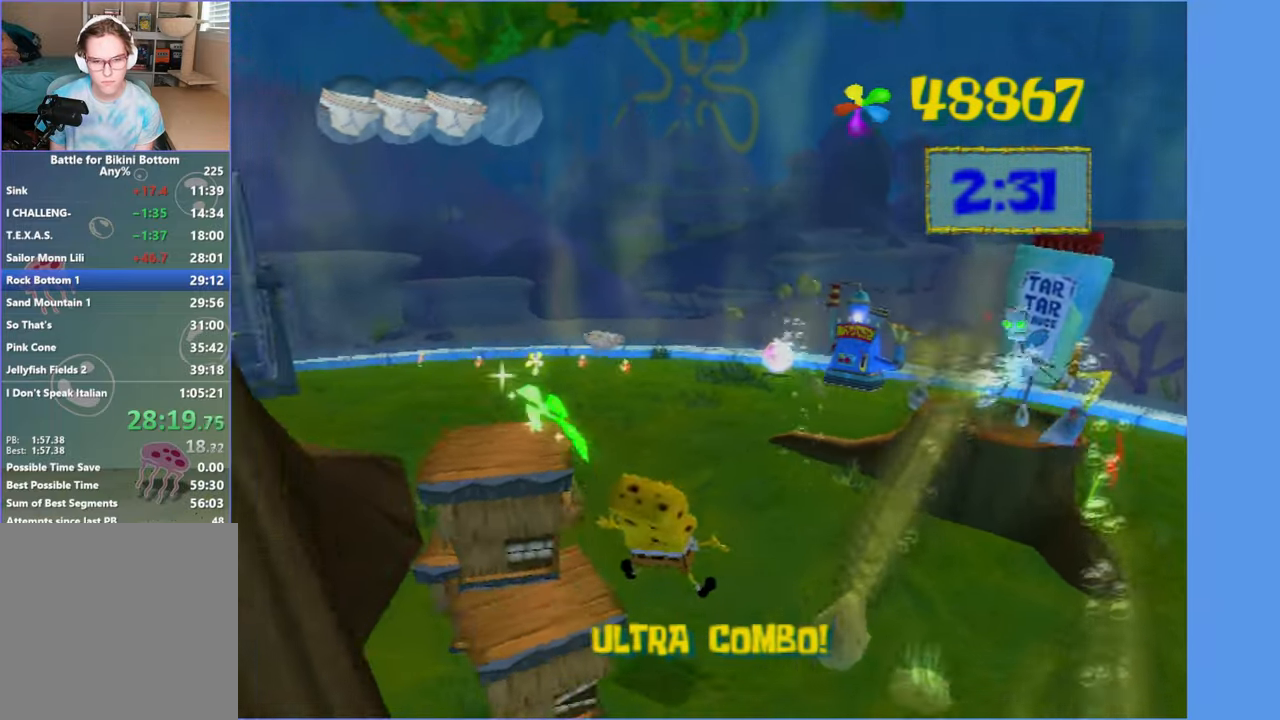
{"buttons": ["A"], "left_stick": "up-right", "right_stick": "center", "events": [[83, "left_stick", "right"], [367, "left_stick", "up-right"], [483, "A", "down"]]}
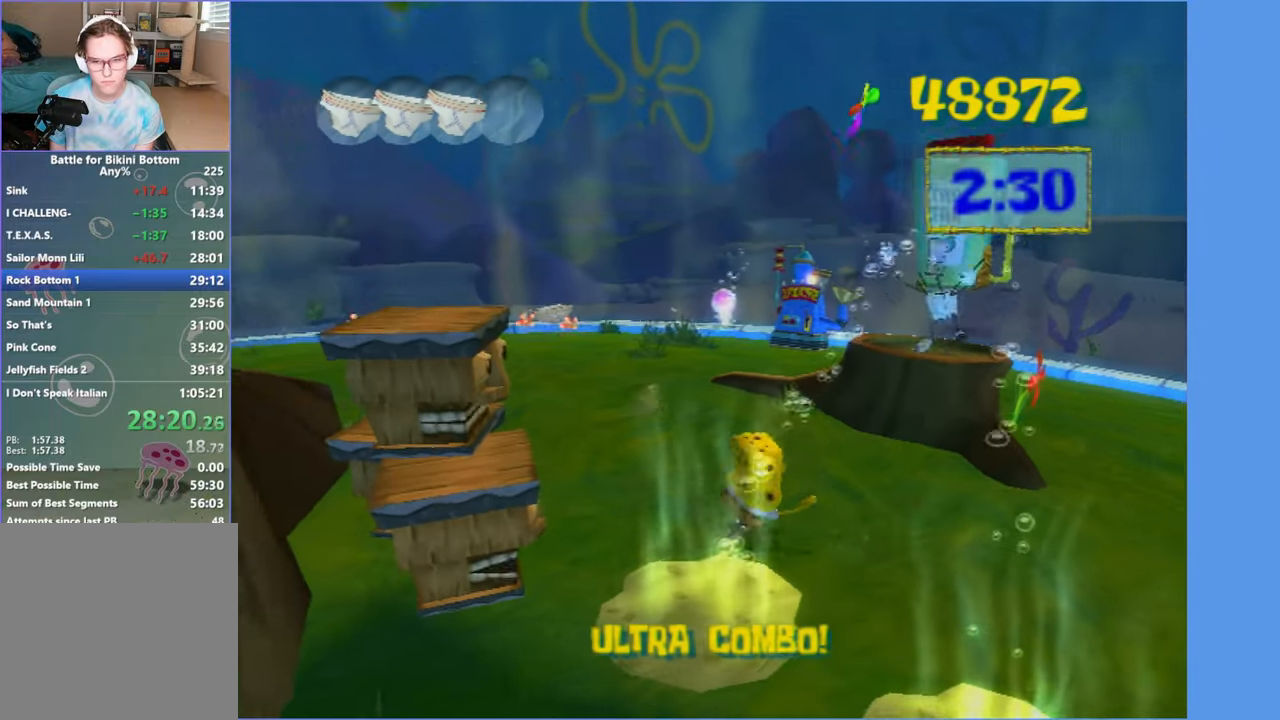
{"buttons": ["X"], "left_stick": "up", "right_stick": "center", "events": [[117, "A", "up"], [250, "A", "down"], [383, "A", "up"], [417, "X", "down"], [500, "left_stick", "up"]]}
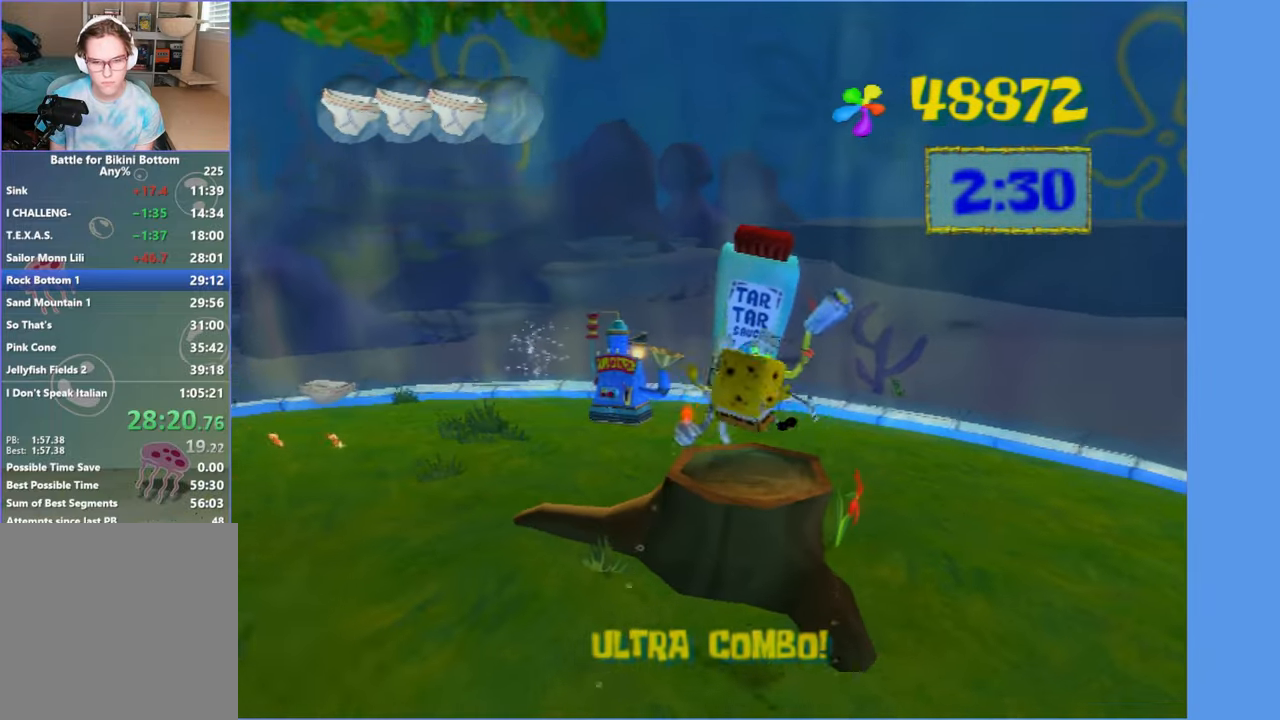
{"buttons": [], "left_stick": "up-right", "right_stick": "right", "events": [[83, "X", "up"], [233, "right_stick", "right"], [317, "left_stick", "up-right"]]}
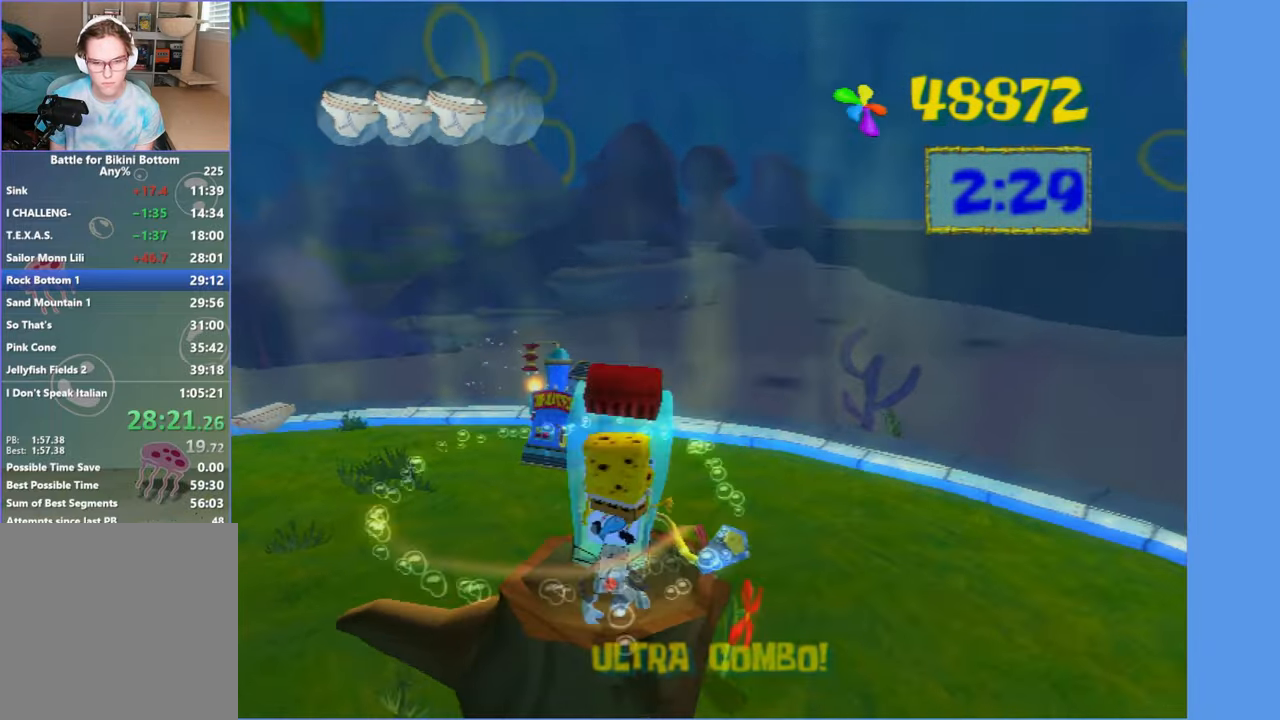
{"buttons": [], "left_stick": "up-left", "right_stick": "center", "events": [[33, "left_stick", "up"], [50, "right_stick", "center"], [133, "X", "down"], [167, "left_stick", "up-left"], [250, "X", "up"], [267, "left_stick", "left"], [350, "X", "down"], [367, "left_stick", "up-left"], [434, "X", "up"]]}
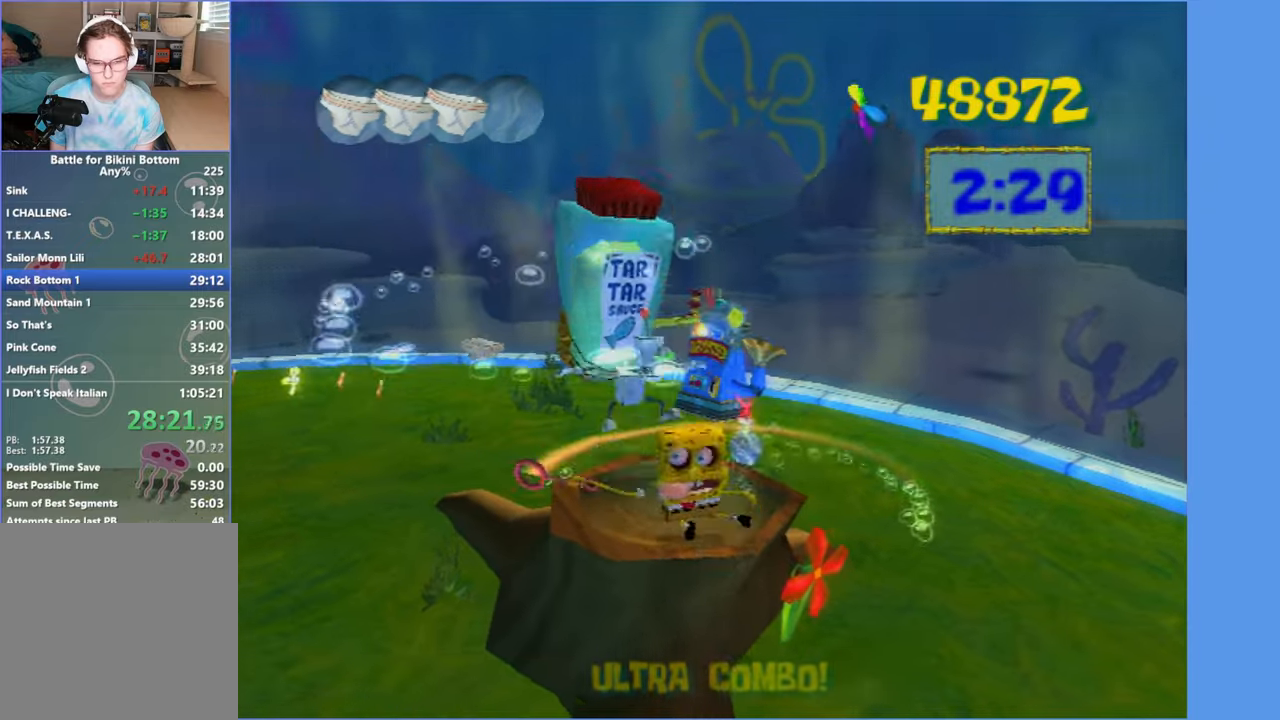
{"buttons": [], "left_stick": "up", "right_stick": "center", "events": [[150, "left_stick", "up"], [367, "left_stick", "up-right"], [500, "left_stick", "up"]]}
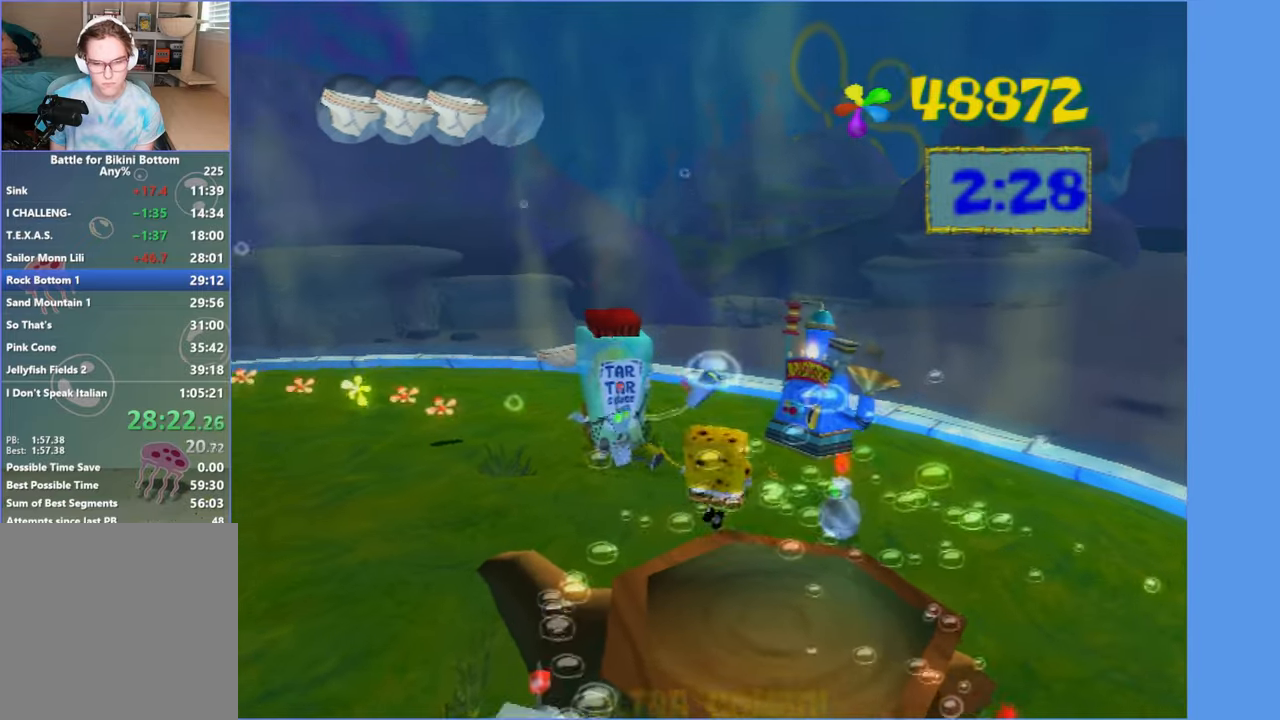
{"buttons": ["X"], "left_stick": "up-left", "right_stick": "center", "events": [[167, "left_stick", "up-right"], [334, "left_stick", "up-left"], [350, "X", "down"]]}
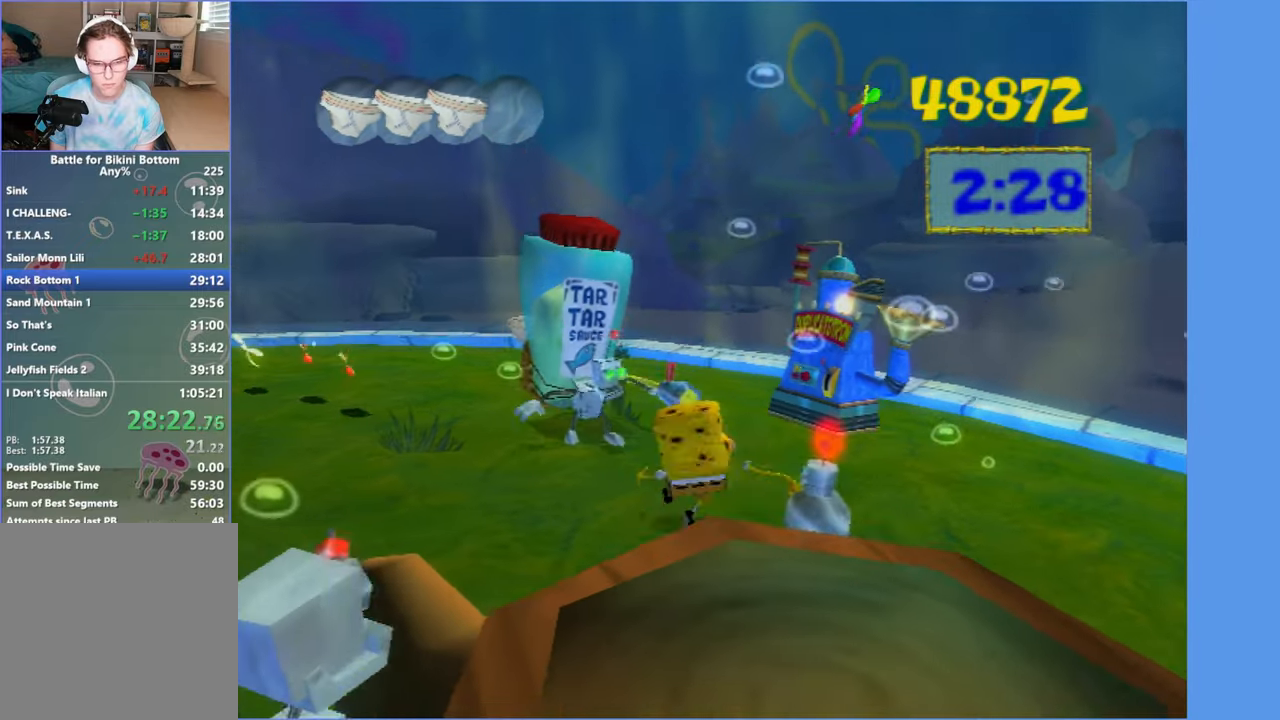
{"buttons": ["X"], "left_stick": "up-right", "right_stick": "center", "events": [[67, "X", "up"], [84, "left_stick", "up"], [400, "left_stick", "up-right"], [450, "X", "down"]]}
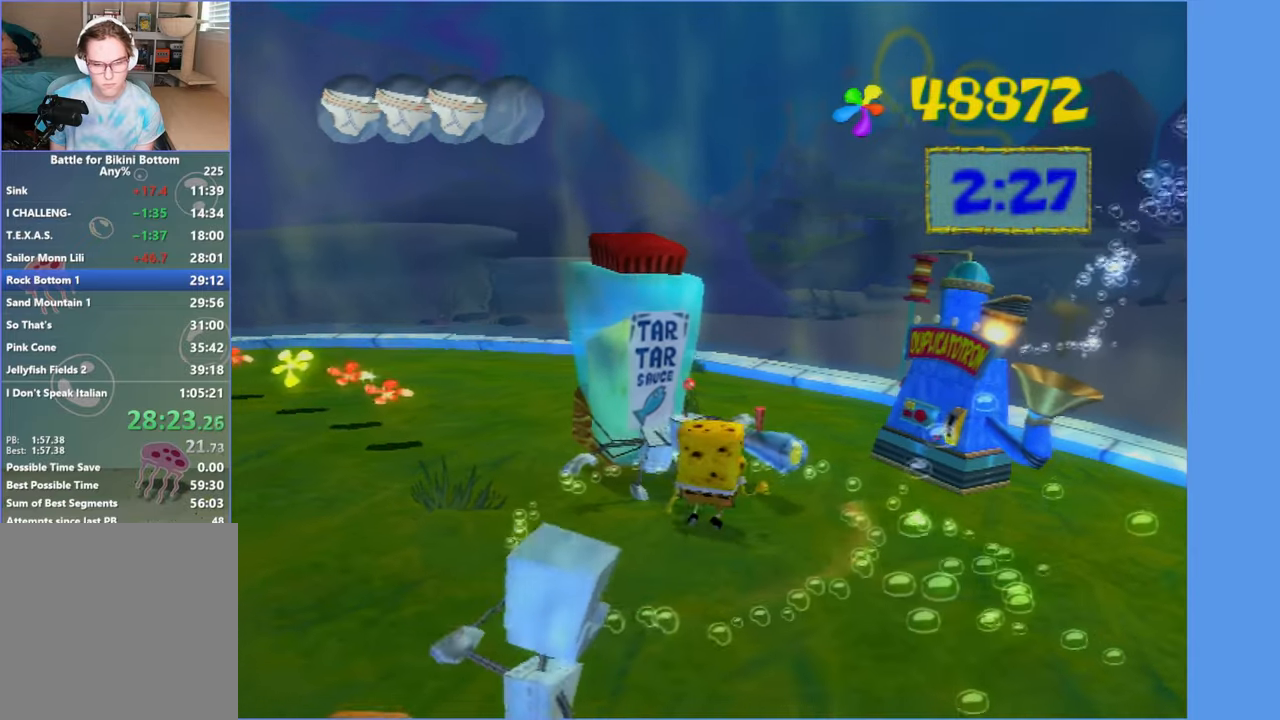
{"buttons": [], "left_stick": "right", "right_stick": "right", "events": [[67, "X", "up"], [150, "left_stick", "up"], [184, "X", "down"], [284, "X", "up"], [384, "left_stick", "right"], [450, "right_stick", "right"]]}
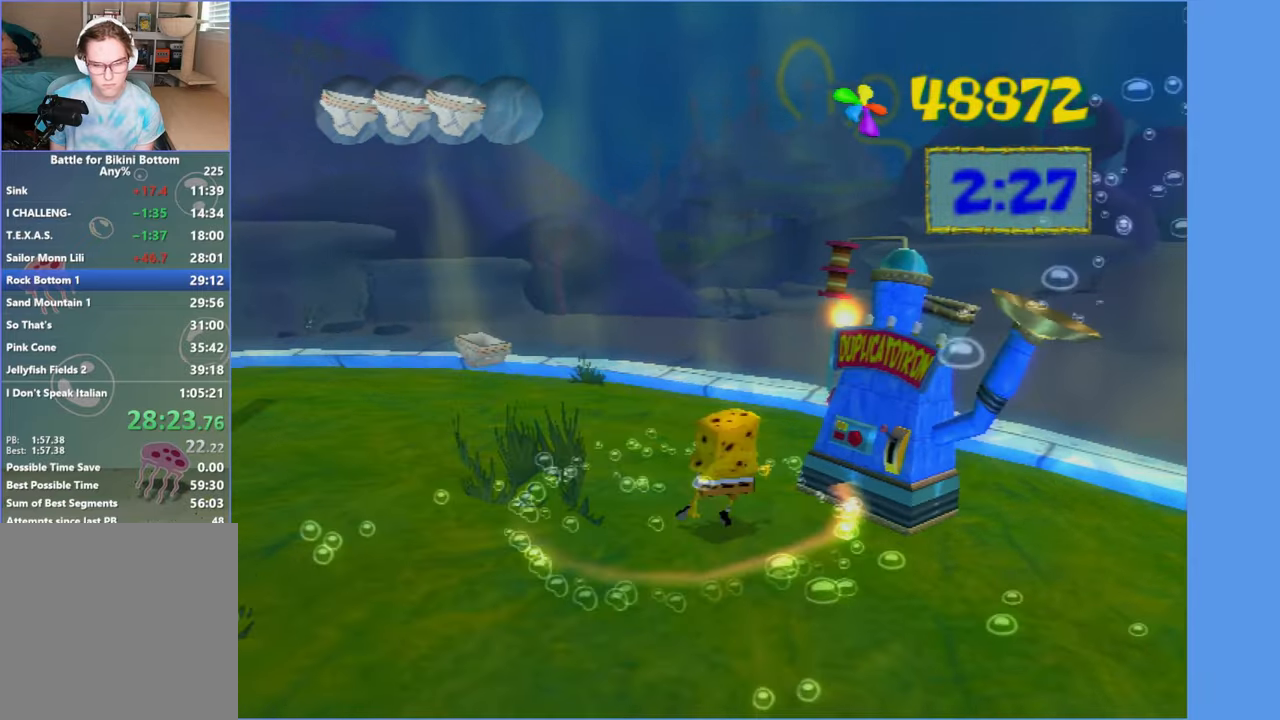
{"buttons": [], "left_stick": "down", "right_stick": "right", "events": [[34, "left_stick", "up-right"], [117, "right_stick", "center"], [167, "X", "down"], [300, "X", "up"], [300, "left_stick", "up-left"], [384, "left_stick", "down-left"], [450, "left_stick", "down"], [467, "right_stick", "right"]]}
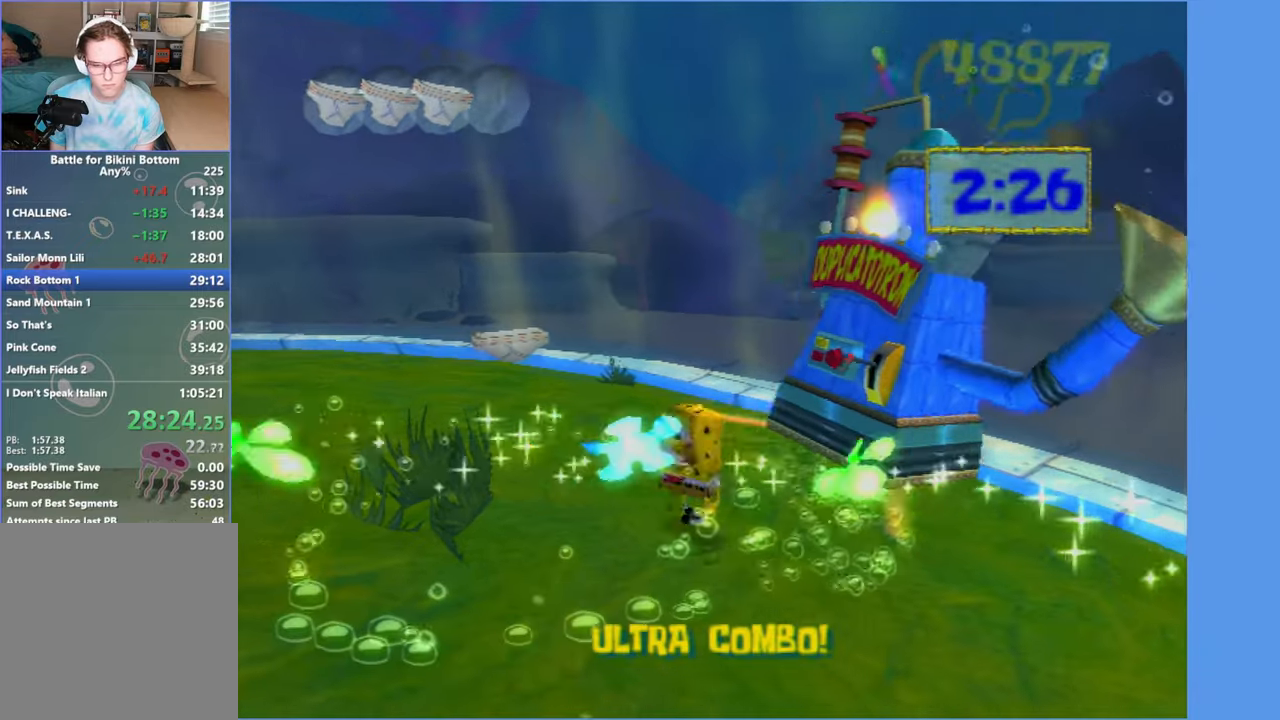
{"buttons": [], "left_stick": "up", "right_stick": "right", "events": [[134, "left_stick", "left"], [250, "left_stick", "up-left"], [450, "left_stick", "up"]]}